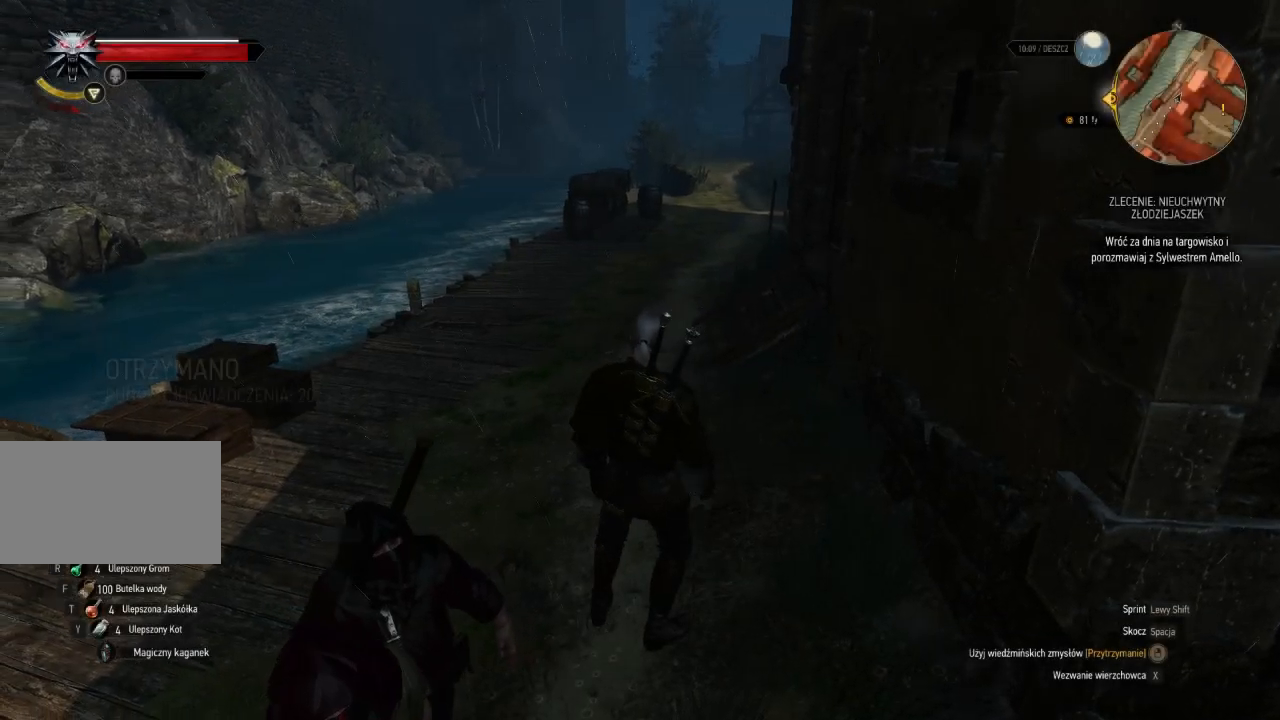
Gameplay with keyboard and mouse; each line is a JSON object with the keys and mouse buttons held at the frame after it. "events" lists presses ("down") and releases ("up") of "a", "ctrl", "d", "e", "q", "s", "shift", "space", "w", "mouse_left", "mouse_wheel", "mouse_right", "mouse_mb4" and "mouse_mb5" between this image and that frame as [ms after this image, input, new state], when the widget could be followed in between. "mouse_left", "mouse_wheel", "mouse_right", "mouse_mb4", "mouse_mb5" = the "left", "wheel", "right", "mb4", "mb5" buttons of the "mouse" list. No other keys are recorded. "wheel" means that the mouse wheel is clicked or scrolled. Mouse movement is not recorded.
{"keys": ["w"], "mouse": [], "events": [[200, "w", "down"]]}
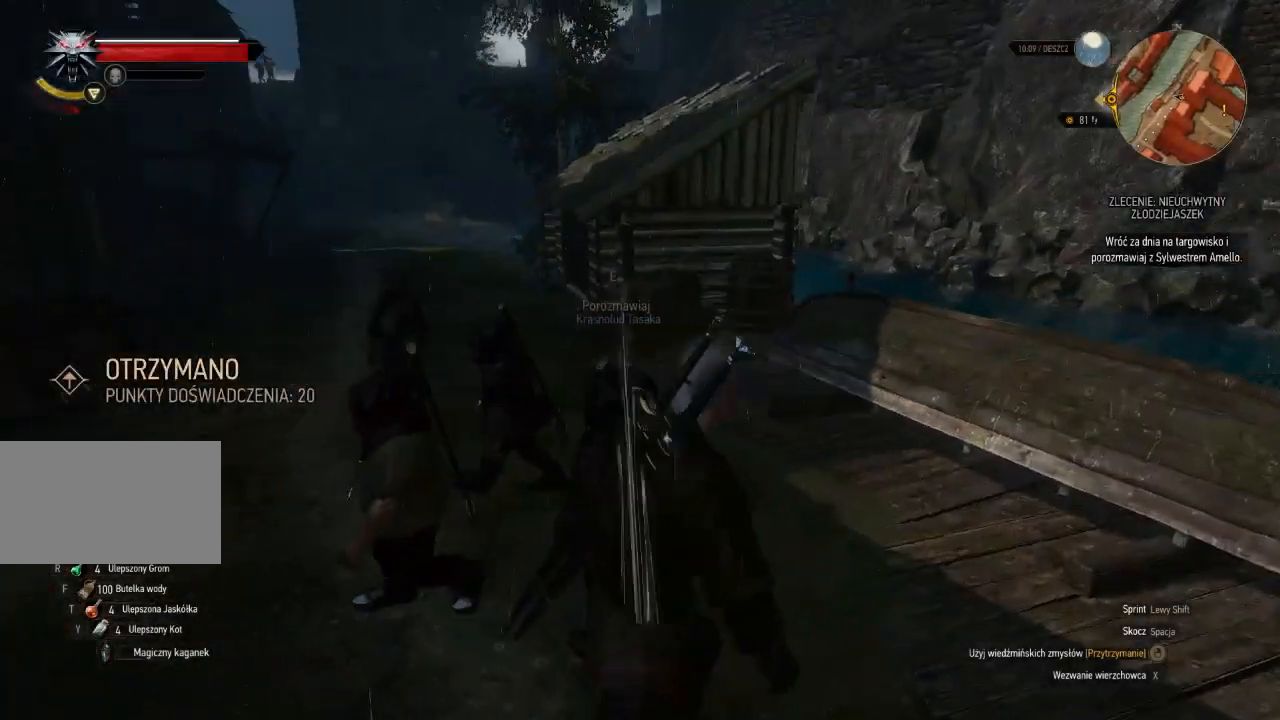
{"keys": ["w"], "mouse": [], "events": []}
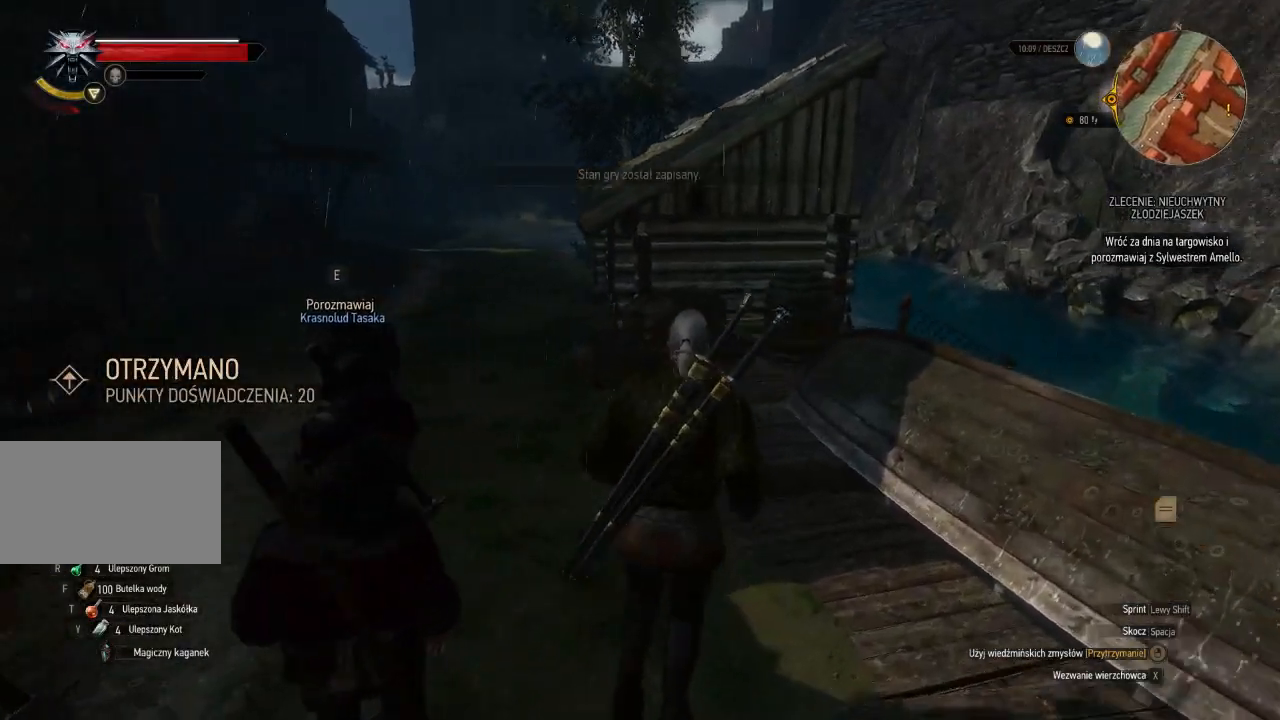
{"keys": ["shift", "w"], "mouse": [], "events": [[420, "shift", "down"]]}
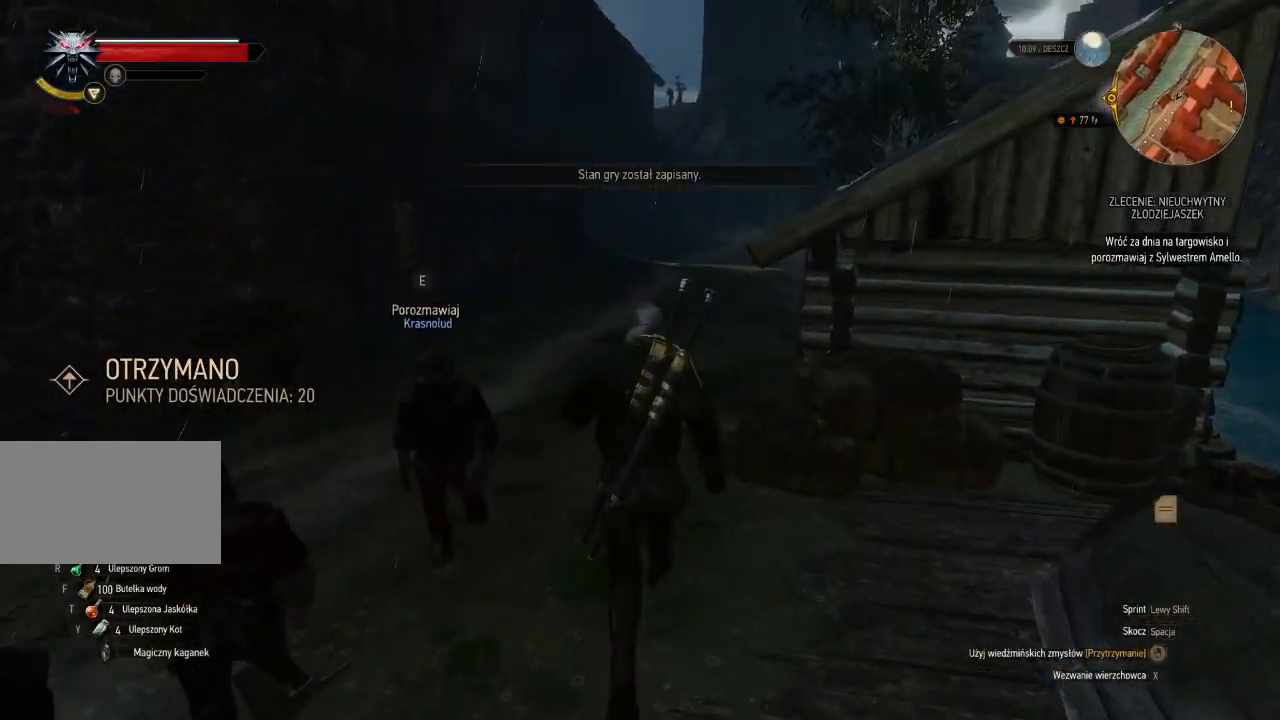
{"keys": ["shift", "w"], "mouse": [], "events": []}
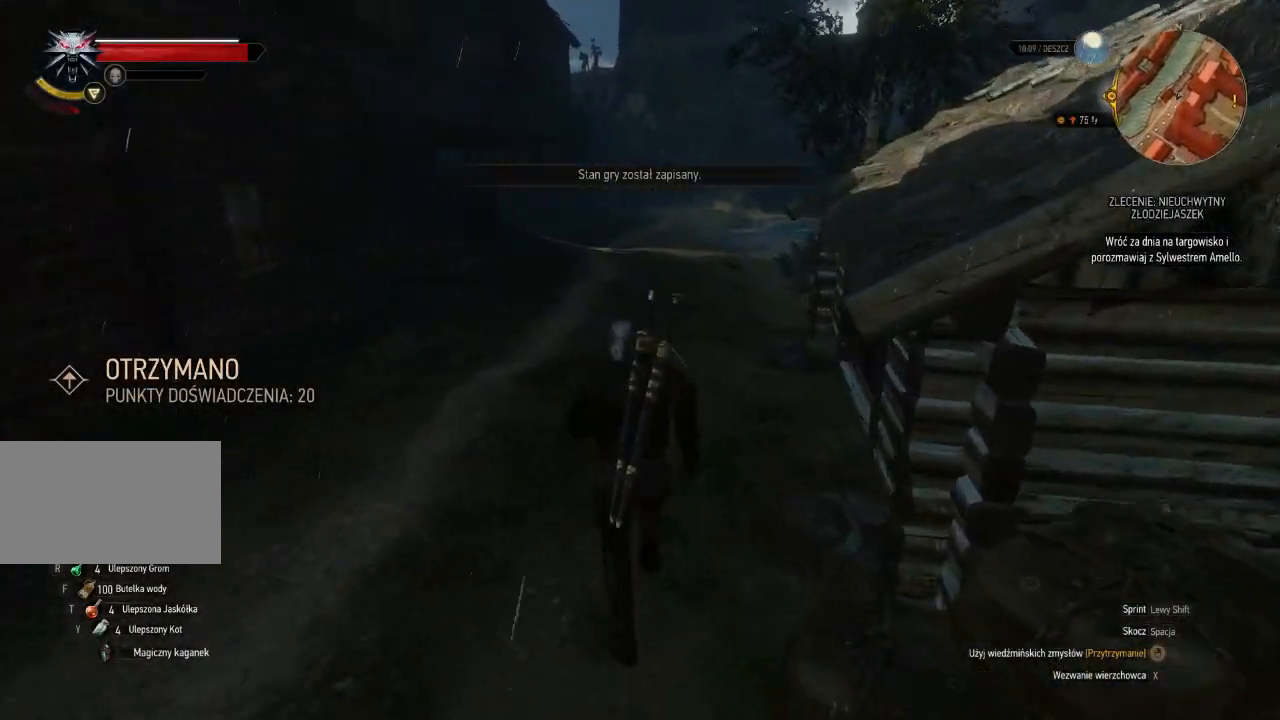
{"keys": ["shift", "w"], "mouse": [], "events": []}
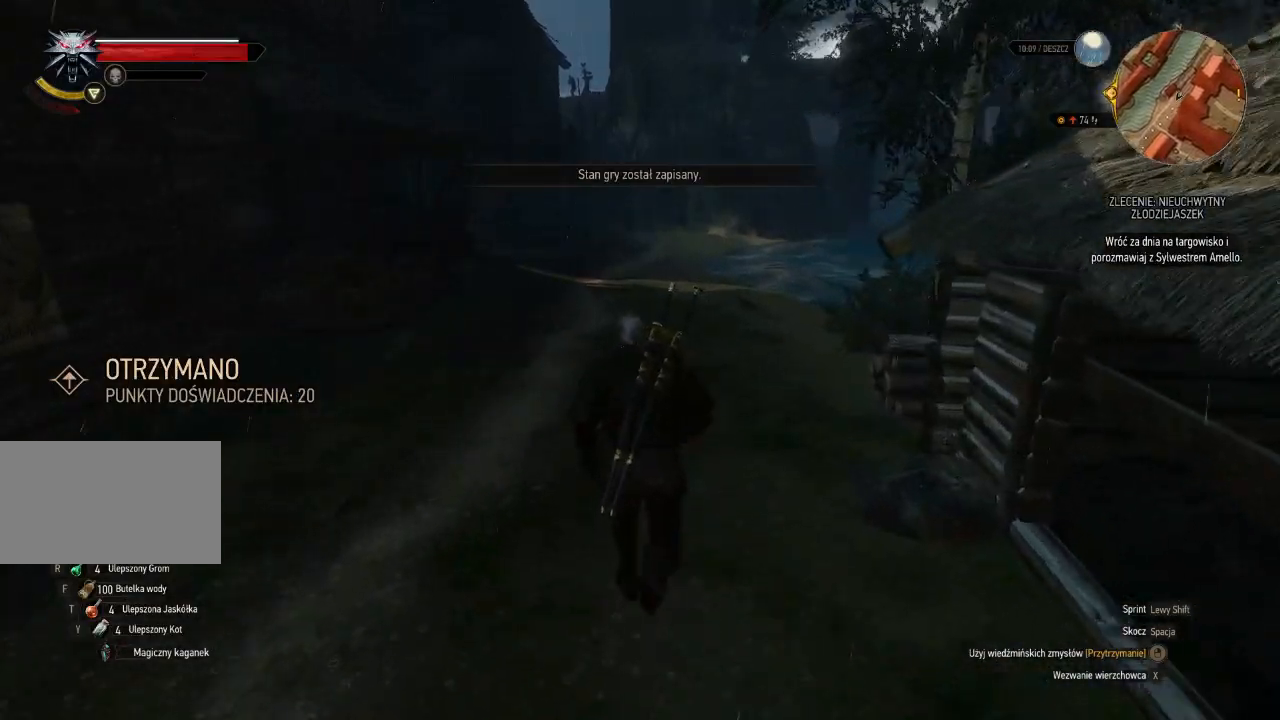
{"keys": ["shift", "w"], "mouse": [], "events": []}
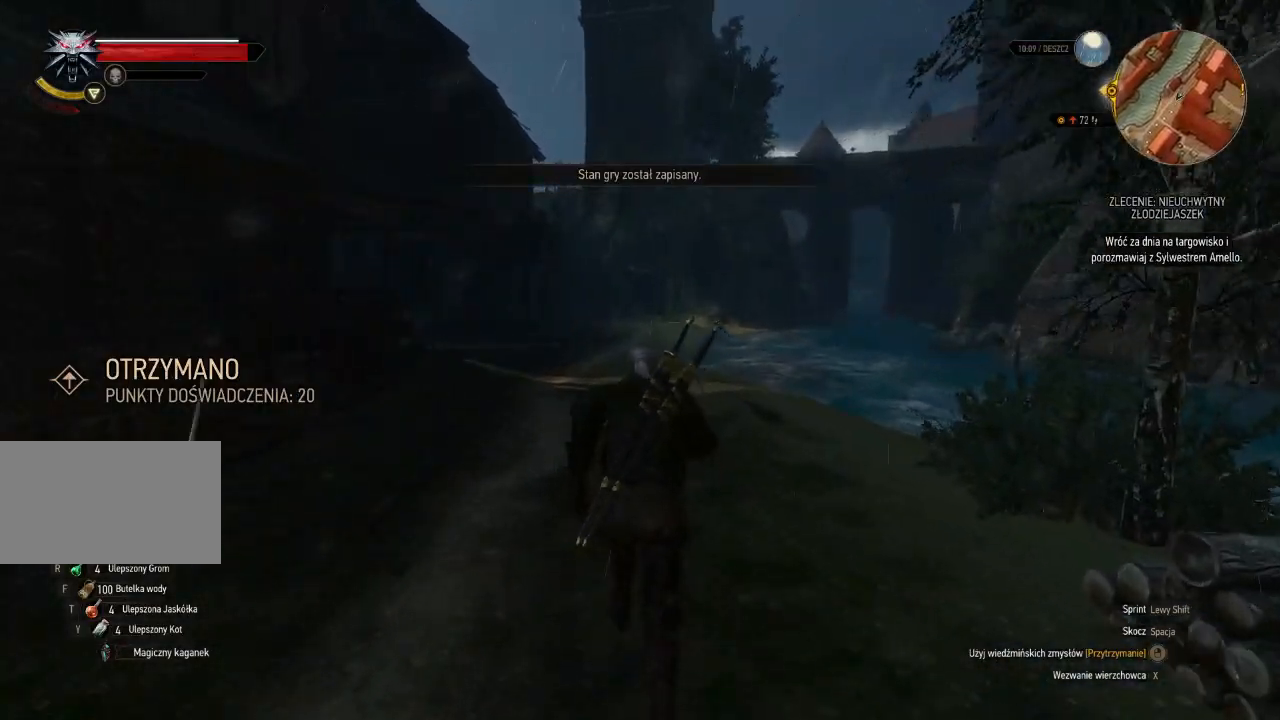
{"keys": ["shift", "w"], "mouse": [], "events": []}
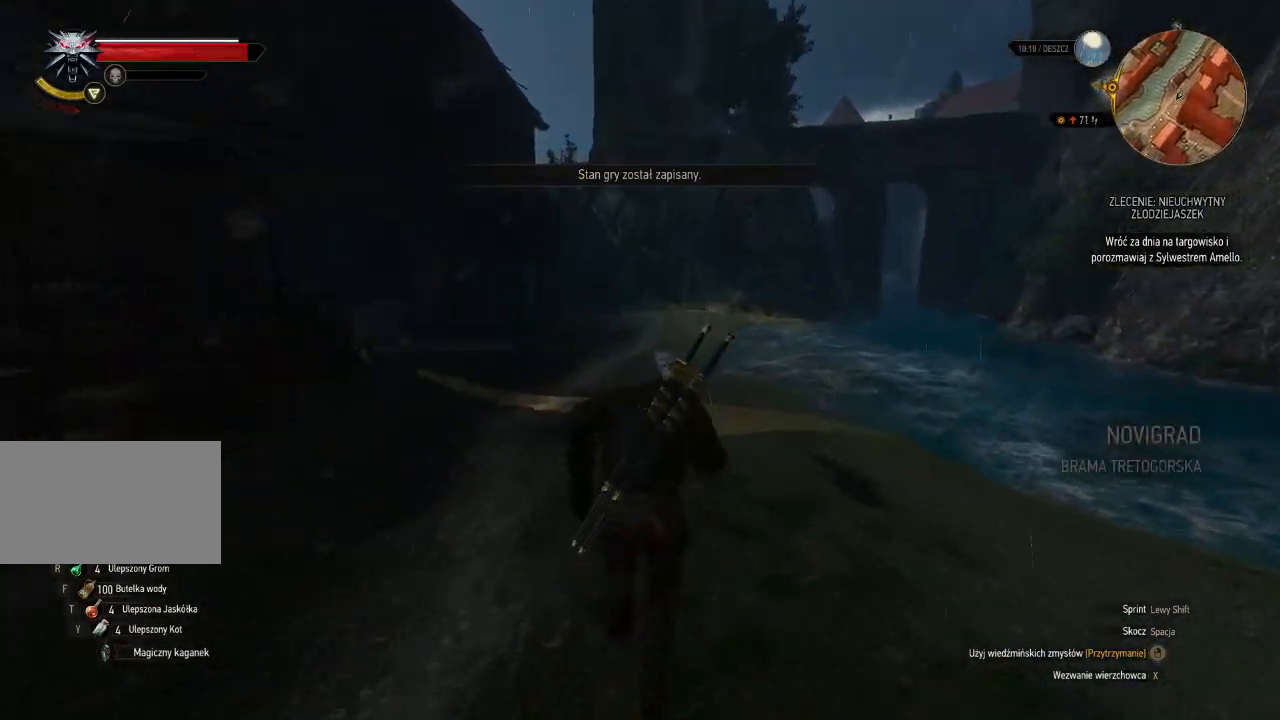
{"keys": ["shift", "w"], "mouse": [], "events": []}
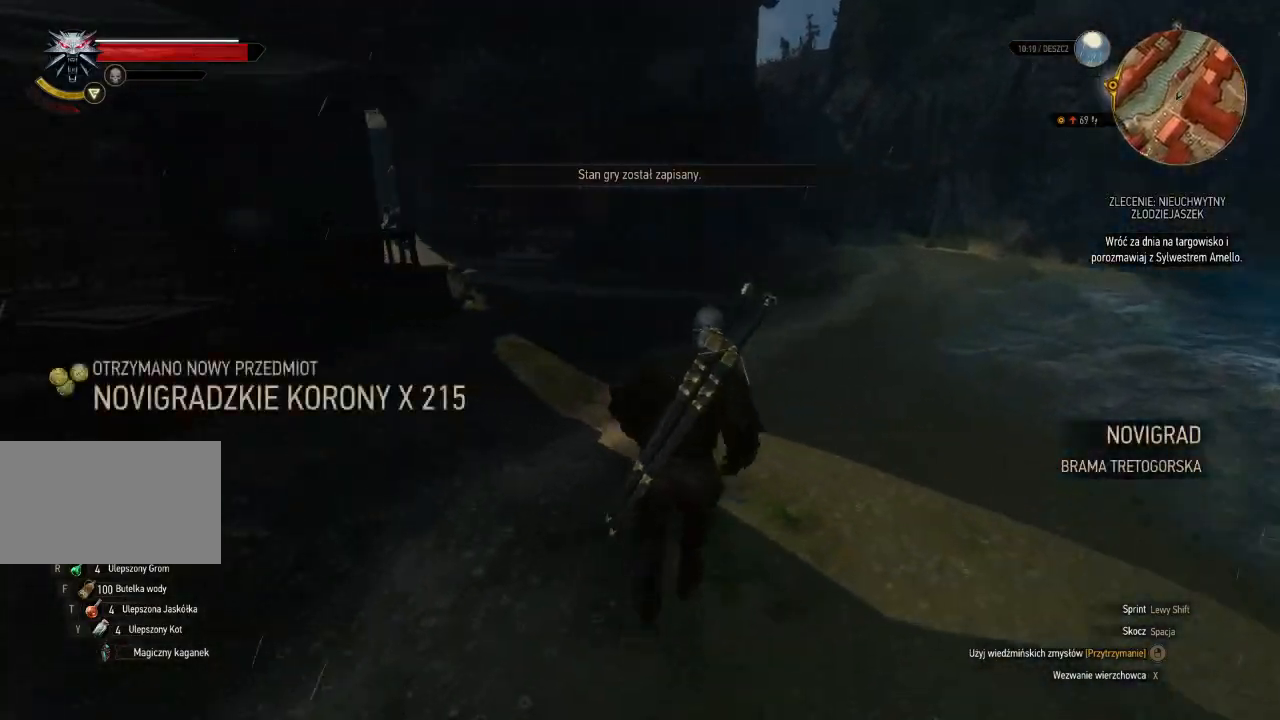
{"keys": ["d", "shift", "w"], "mouse": [], "events": [[20, "d", "down"]]}
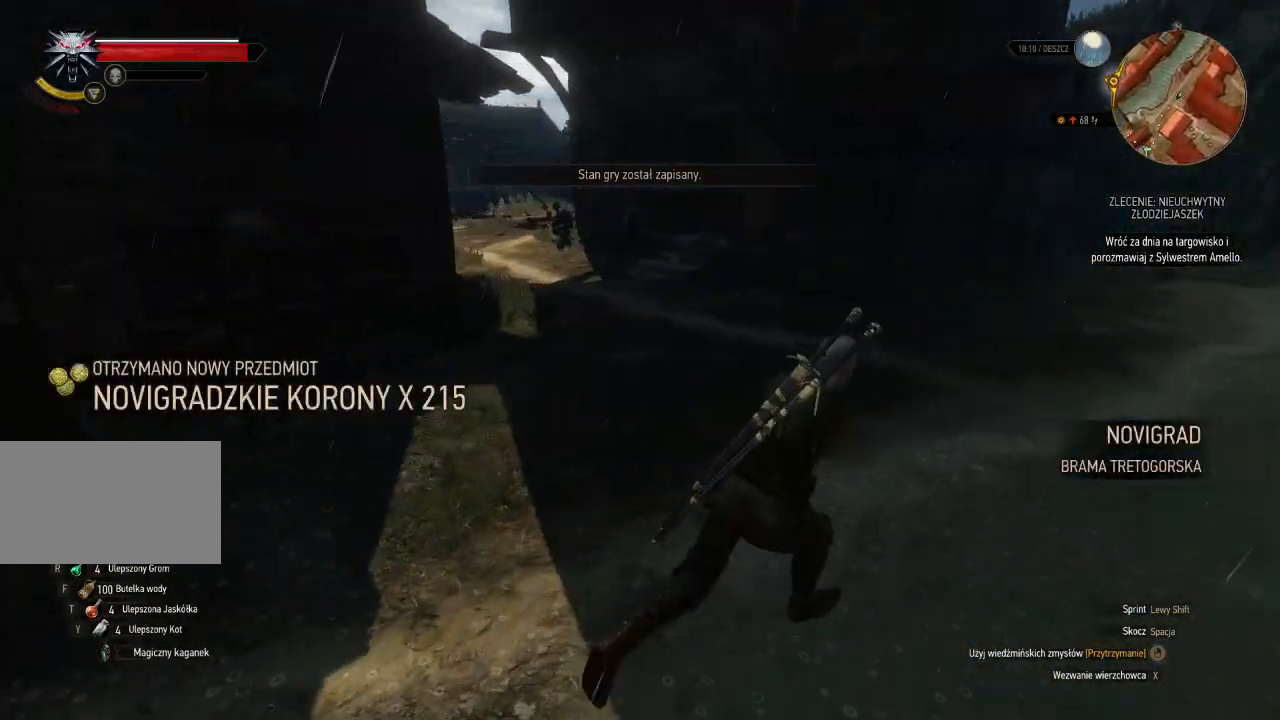
{"keys": ["d", "shift", "w"], "mouse": [], "events": []}
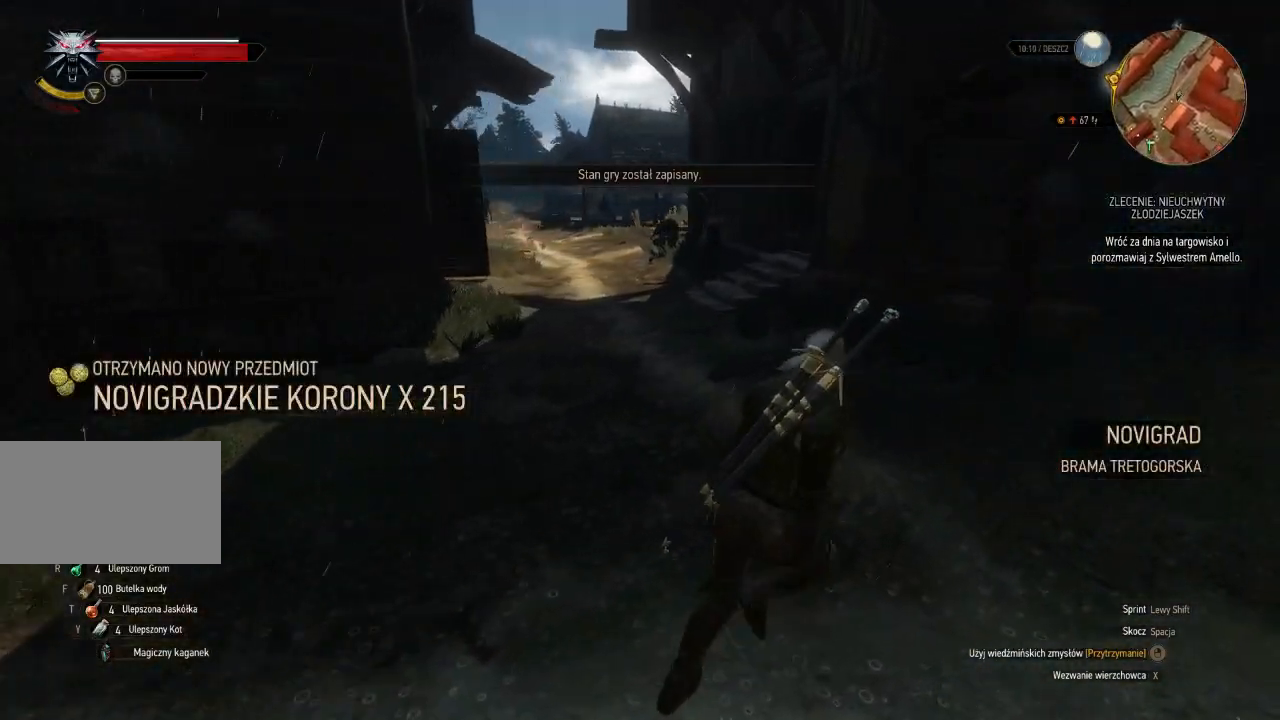
{"keys": ["shift", "w"], "mouse": [], "events": [[100, "w", "up"], [400, "w", "down"], [440, "d", "up"]]}
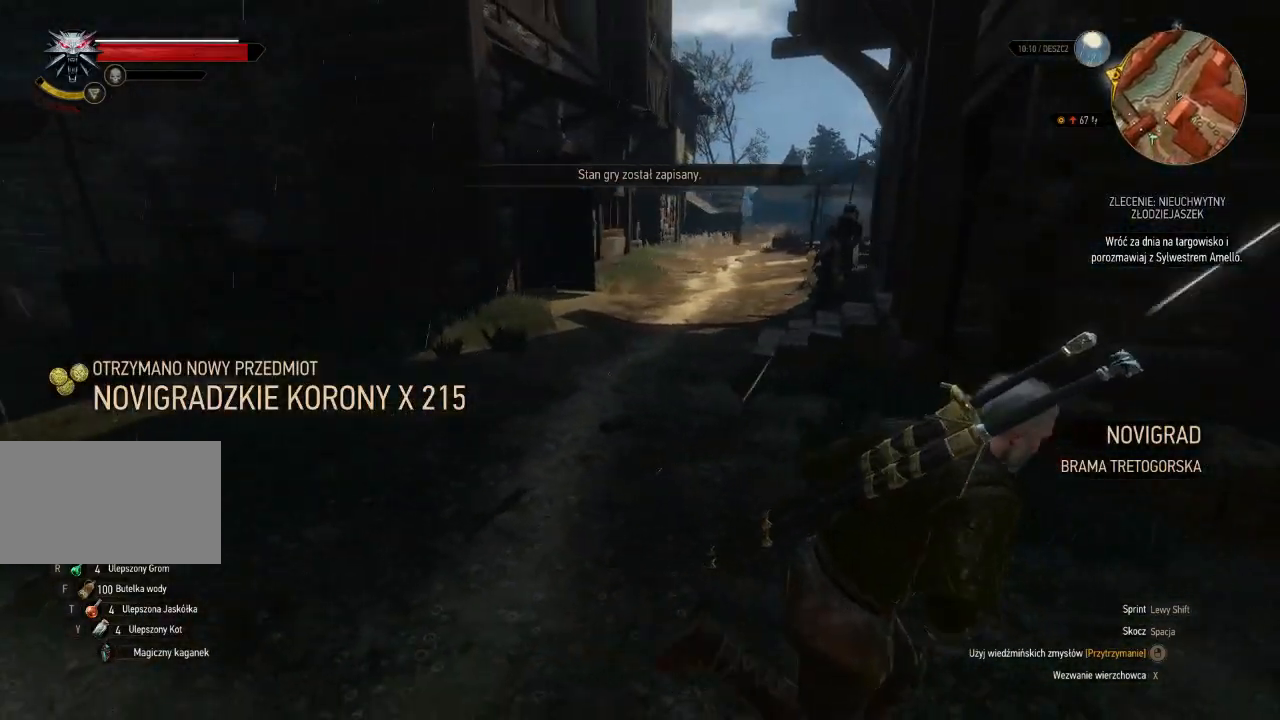
{"keys": ["a", "shift", "w"], "mouse": [], "events": [[260, "a", "down"]]}
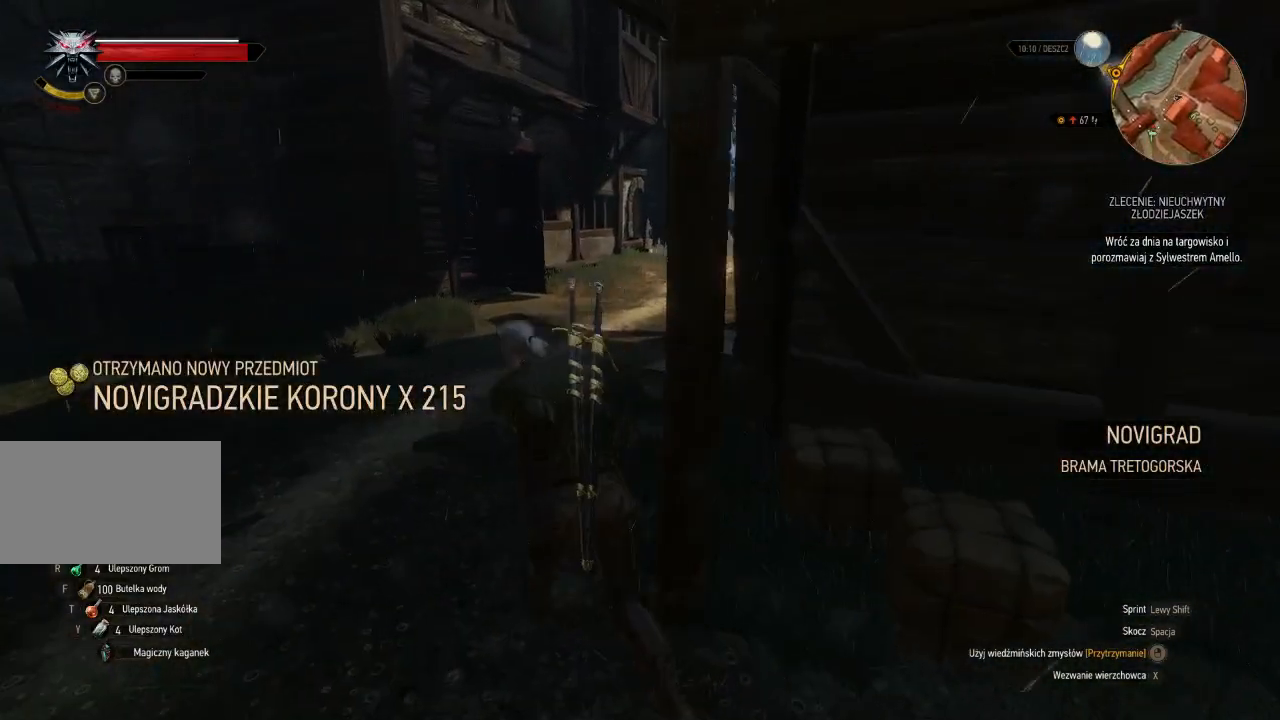
{"keys": ["shift", "w"], "mouse": [], "events": [[40, "a", "up"]]}
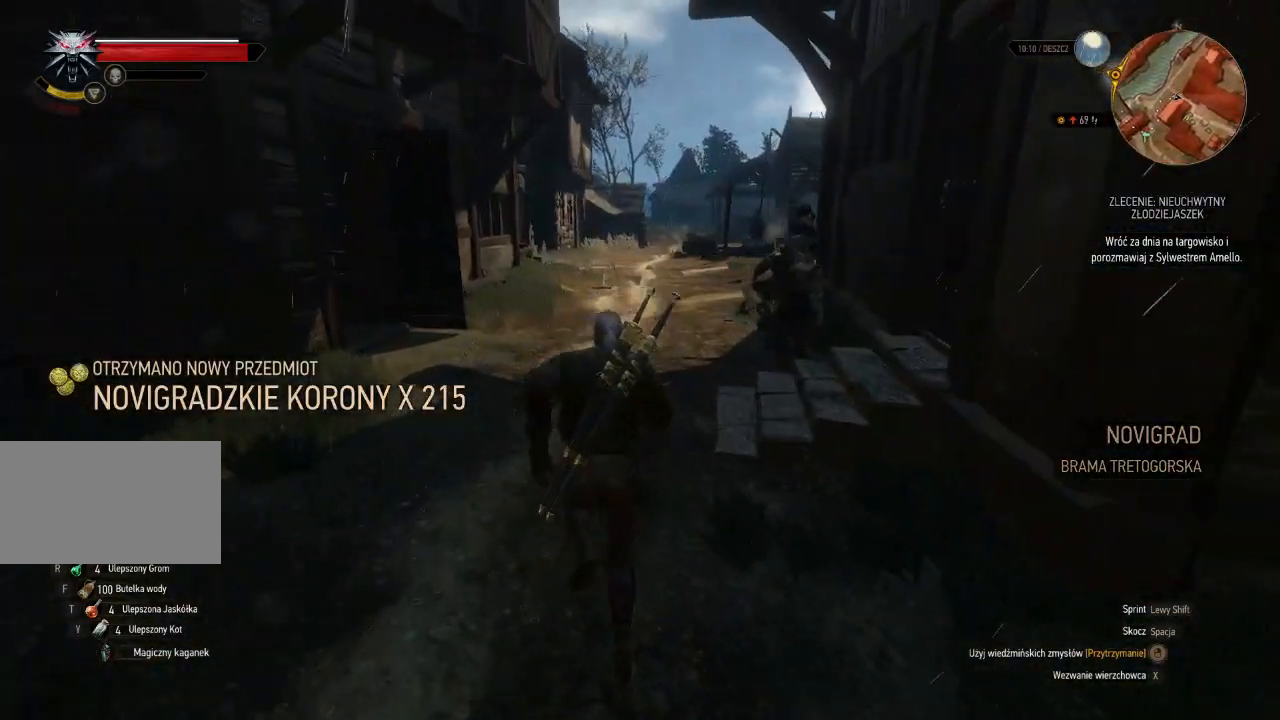
{"keys": ["shift", "w"], "mouse": [], "events": []}
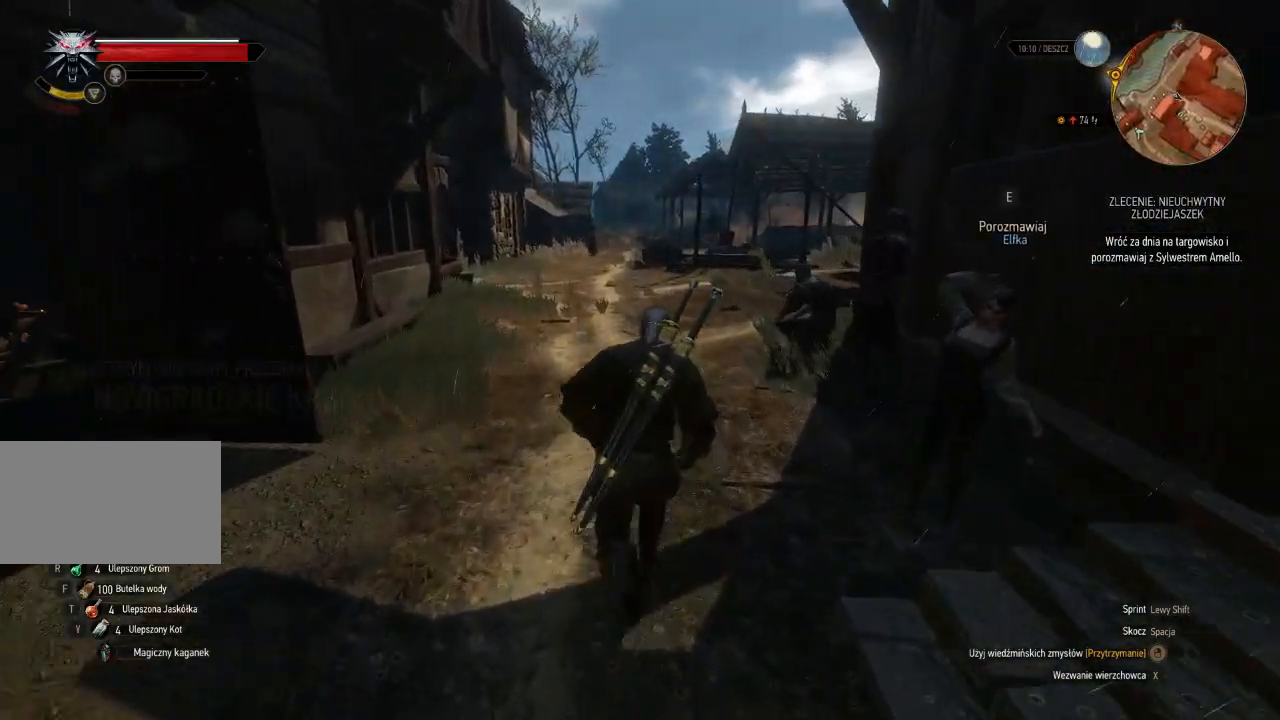
{"keys": ["d", "shift", "w"], "mouse": [], "events": [[460, "d", "down"]]}
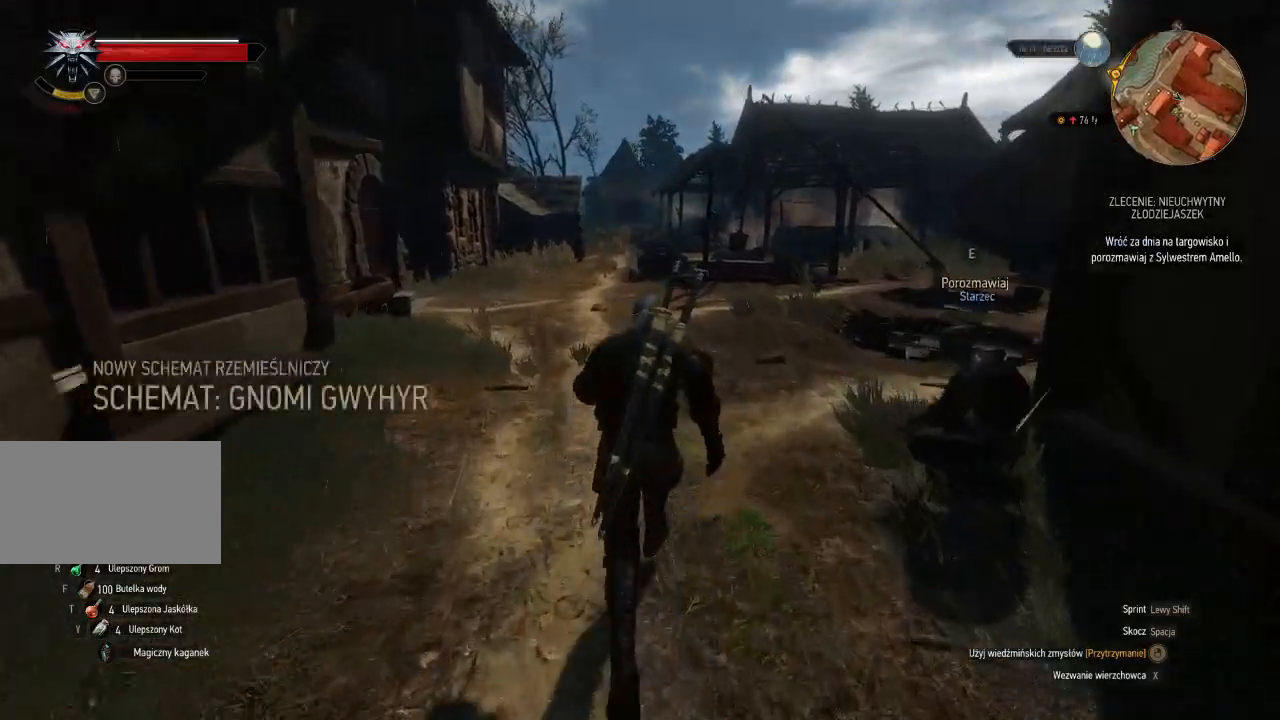
{"keys": ["d", "shift", "w"], "mouse": [], "events": []}
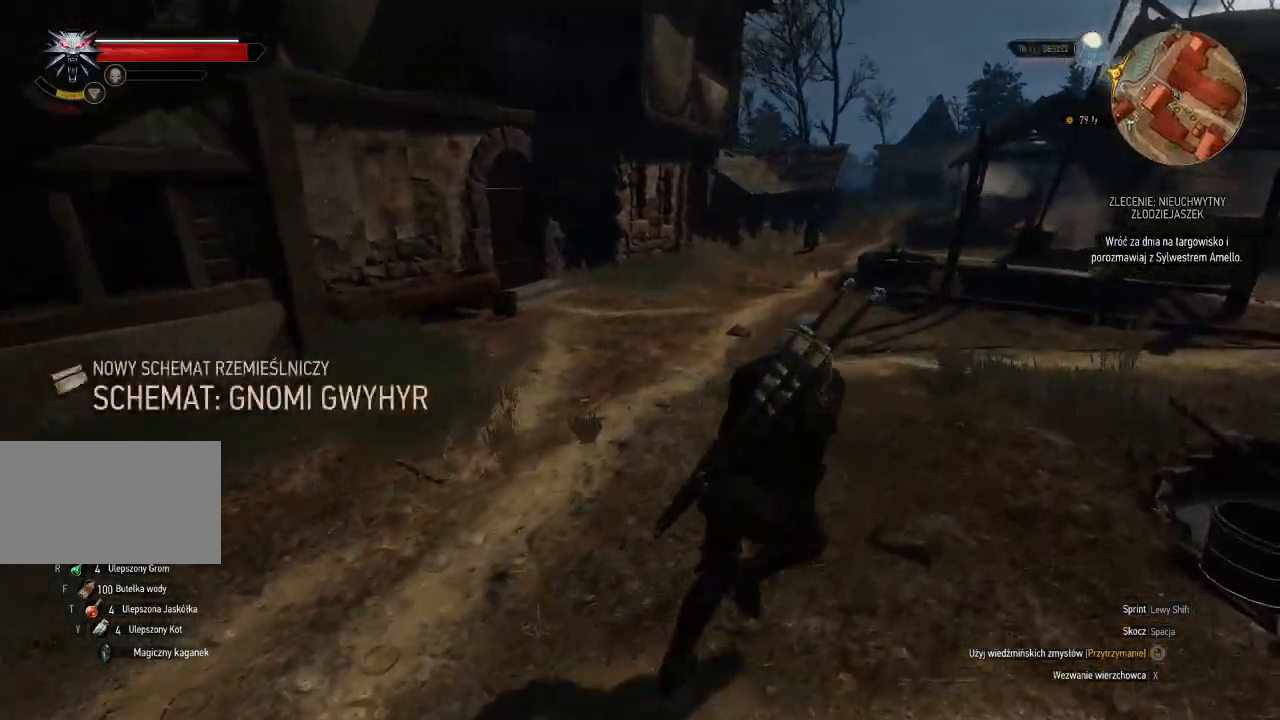
{"keys": ["shift", "w"], "mouse": [], "events": [[40, "d", "up"]]}
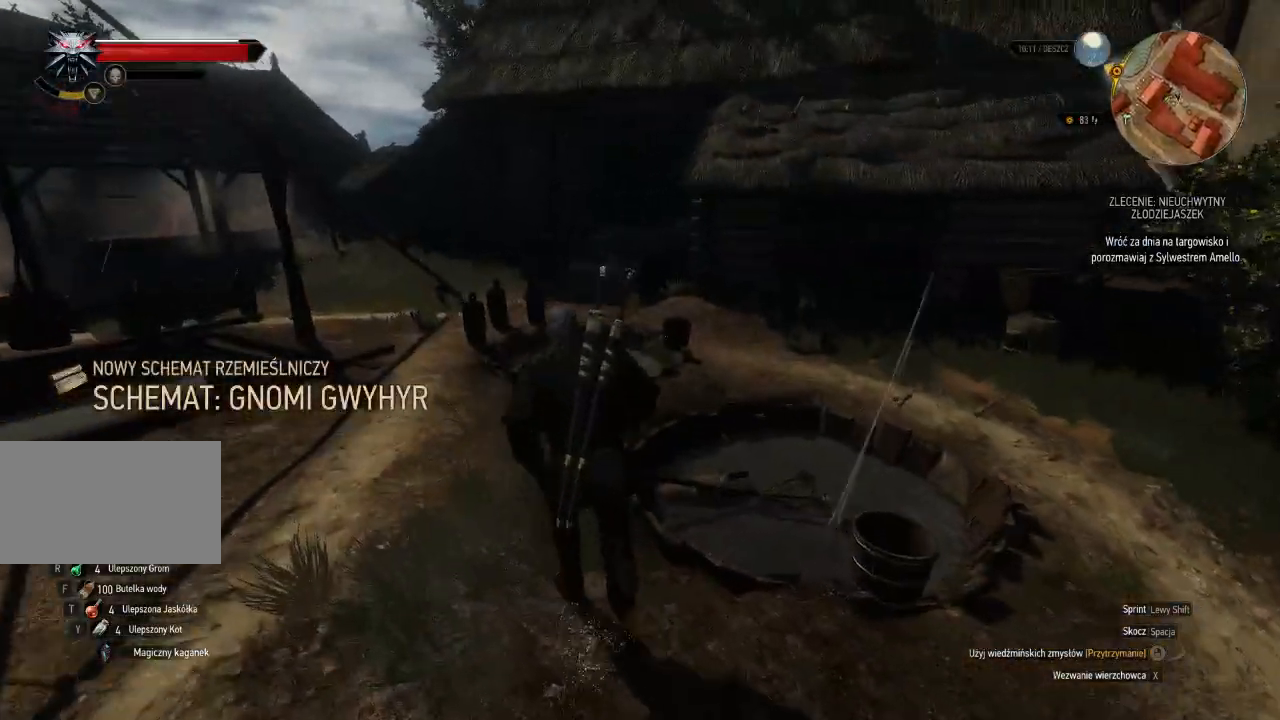
{"keys": ["a", "shift", "w"], "mouse": [], "events": [[180, "a", "down"]]}
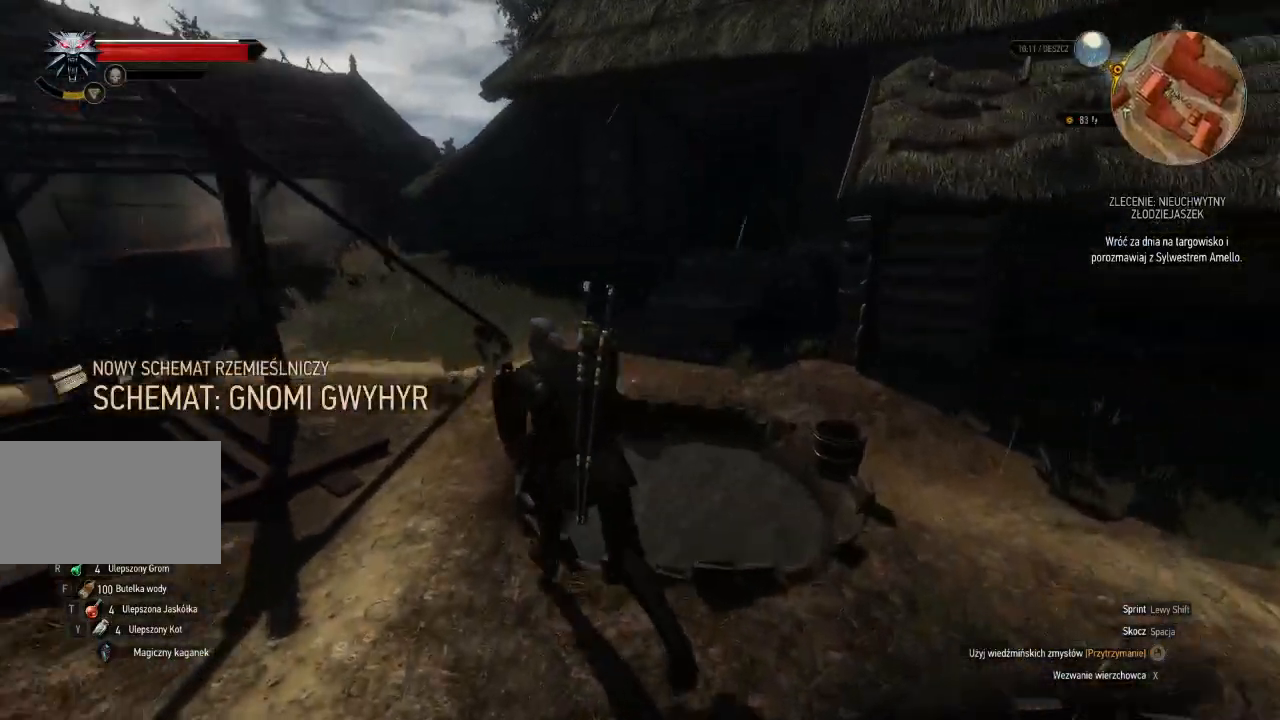
{"keys": ["a", "shift", "w"], "mouse": [], "events": [[60, "a", "up"], [500, "a", "down"]]}
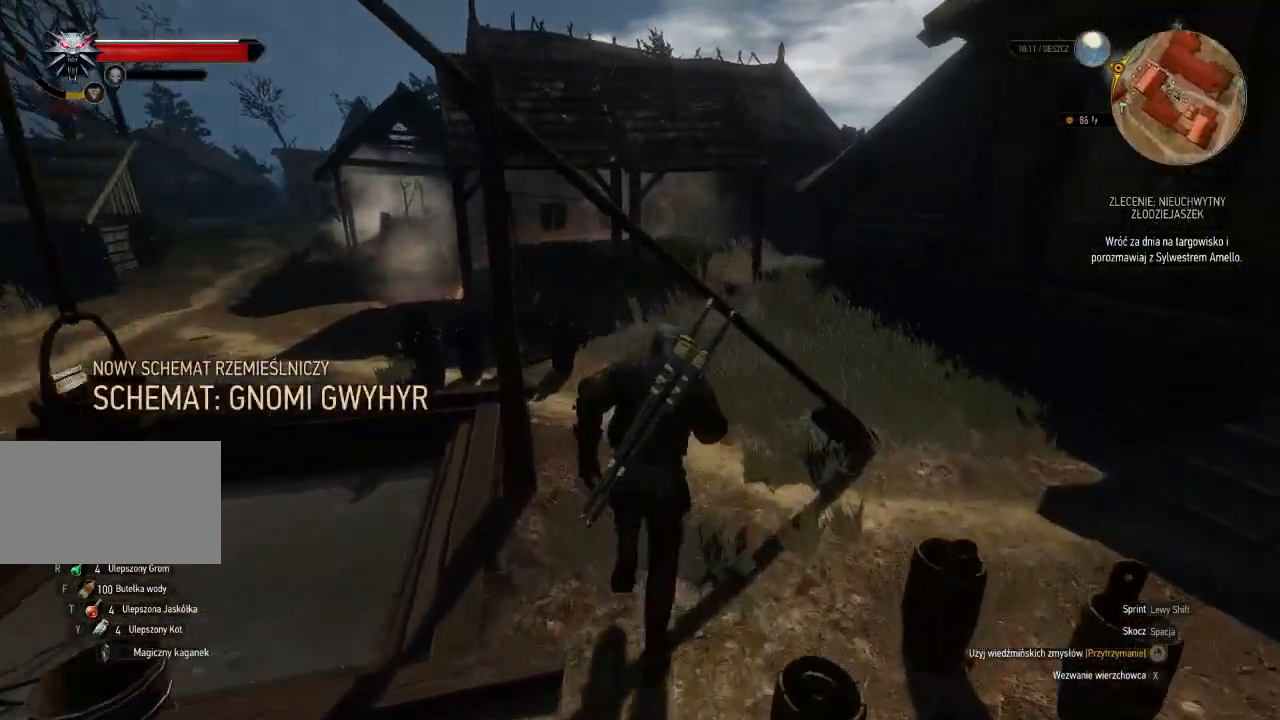
{"keys": ["shift", "w"], "mouse": [], "events": [[80, "a", "up"]]}
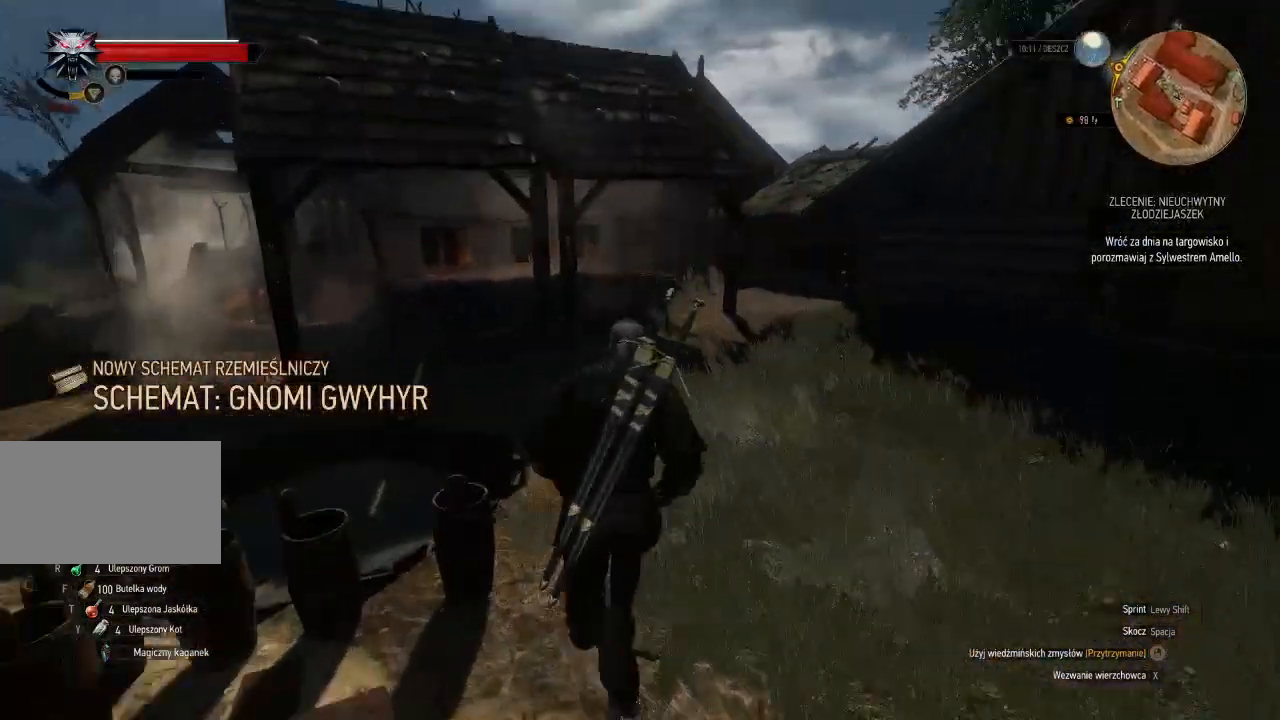
{"keys": ["shift", "w"], "mouse": [], "events": []}
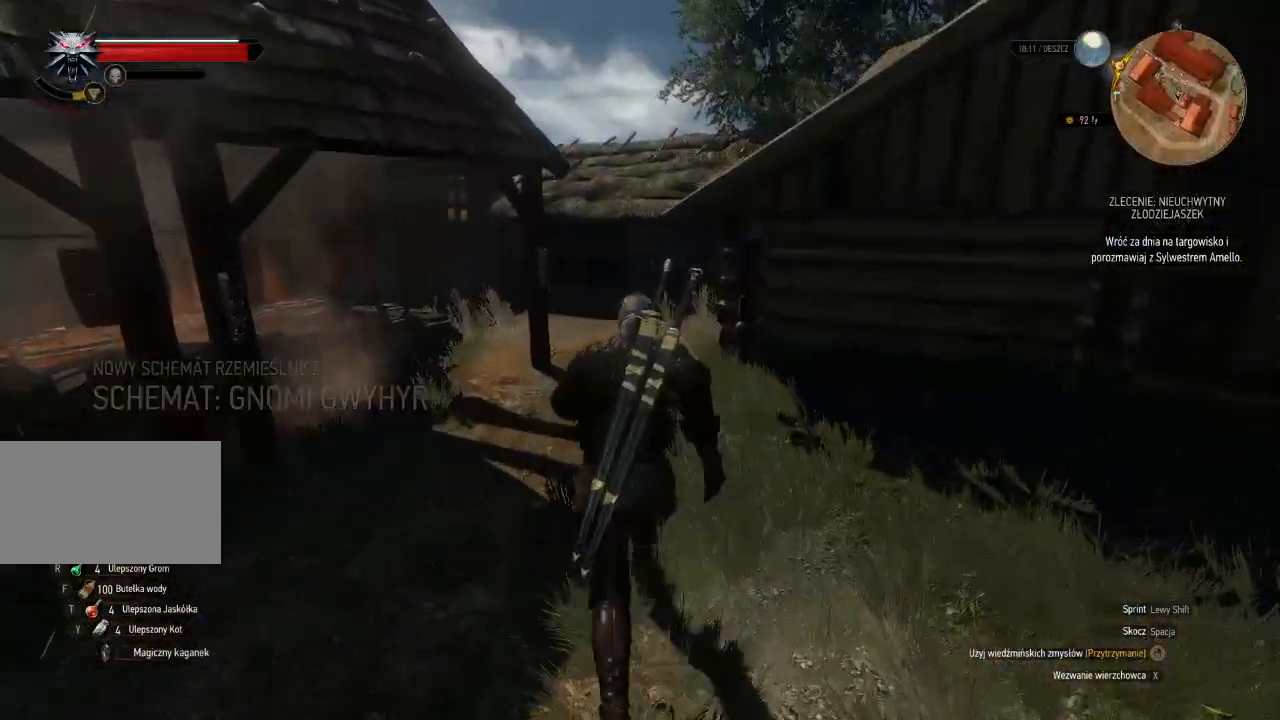
{"keys": [], "mouse": [], "events": [[160, "shift", "up"], [200, "w", "up"]]}
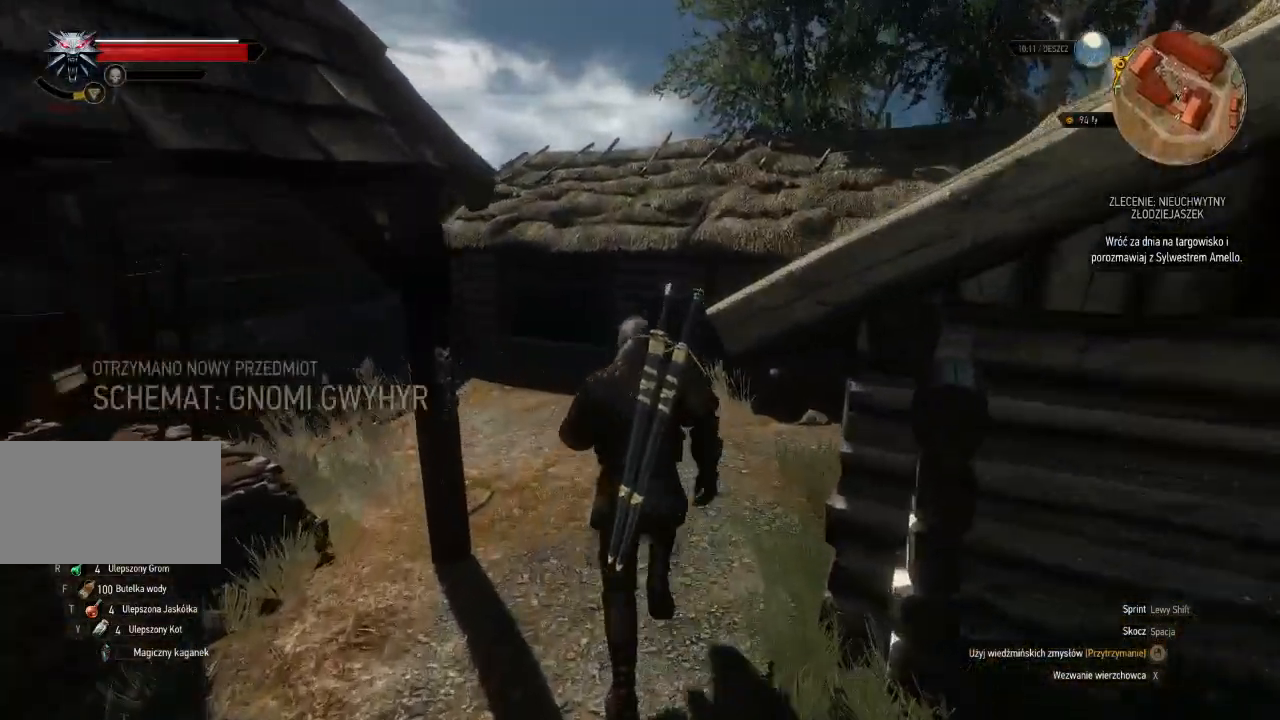
{"keys": [], "mouse": [], "events": []}
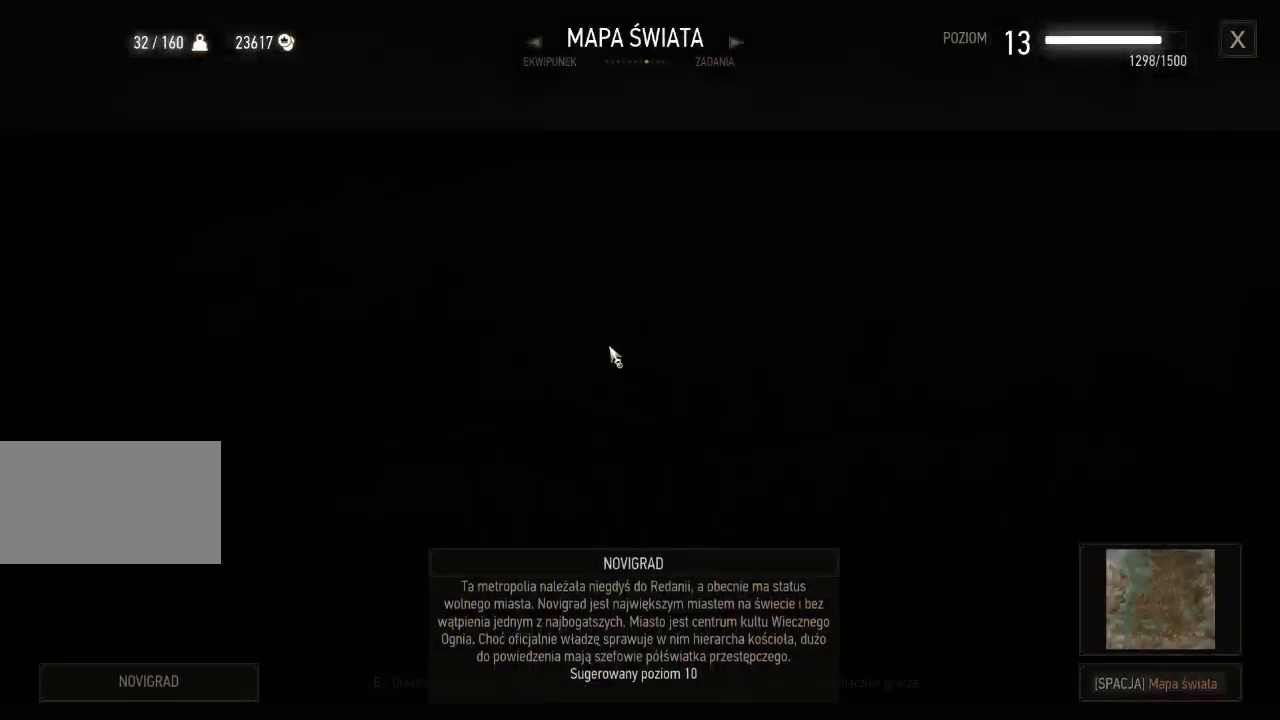
{"keys": [], "mouse": [], "events": []}